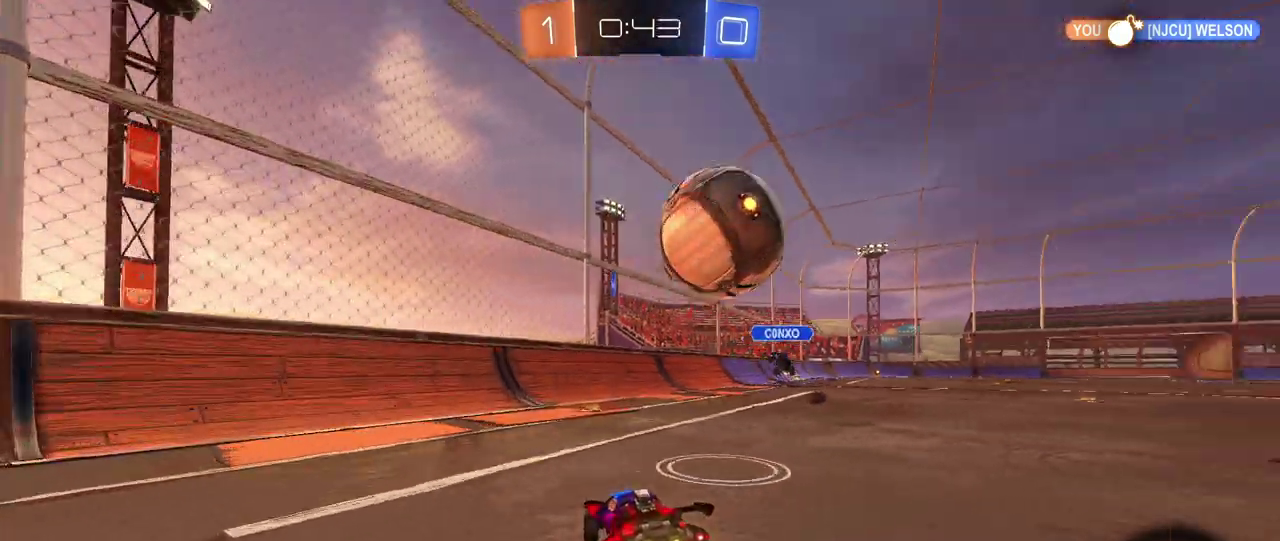
Gameplay with a controller (PlayStation layout); each line is a JSON object with the inputs held at the frame after it. "events" lists button and stick changes between this image and that frame as [ms after this image, input, new state], when the widget could be followed in between. Not read: L1 L3 R2 R3.
{"buttons": [], "left_stick": "down-right", "right_stick": "center", "events": [[100, "left_stick", "down"], [217, "left_stick", "center"], [317, "left_stick", "left"], [400, "left_stick", "center"], [500, "left_stick", "down-right"]]}
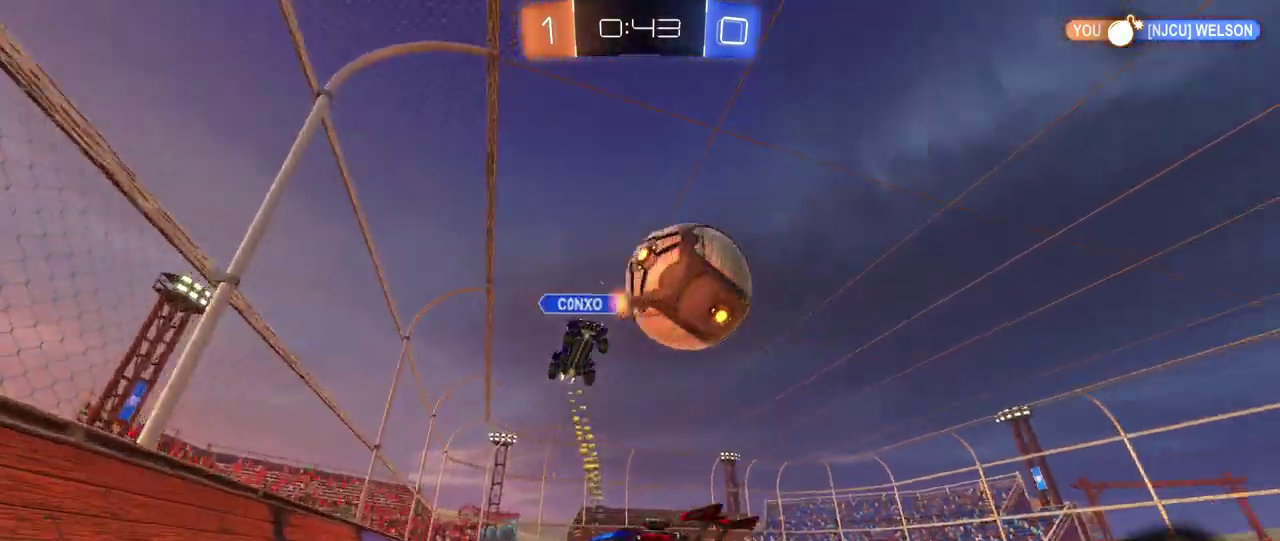
{"buttons": [], "left_stick": "down-right", "right_stick": "center", "events": []}
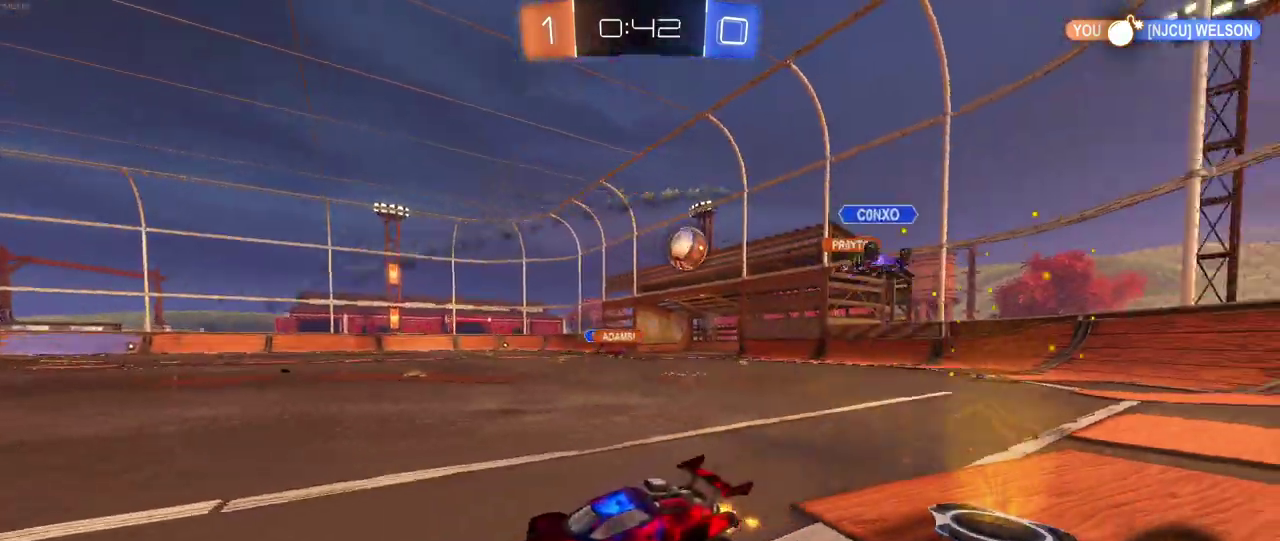
{"buttons": [], "left_stick": "down-right", "right_stick": "center", "events": [[83, "L2", "down"], [283, "L2", "up"]]}
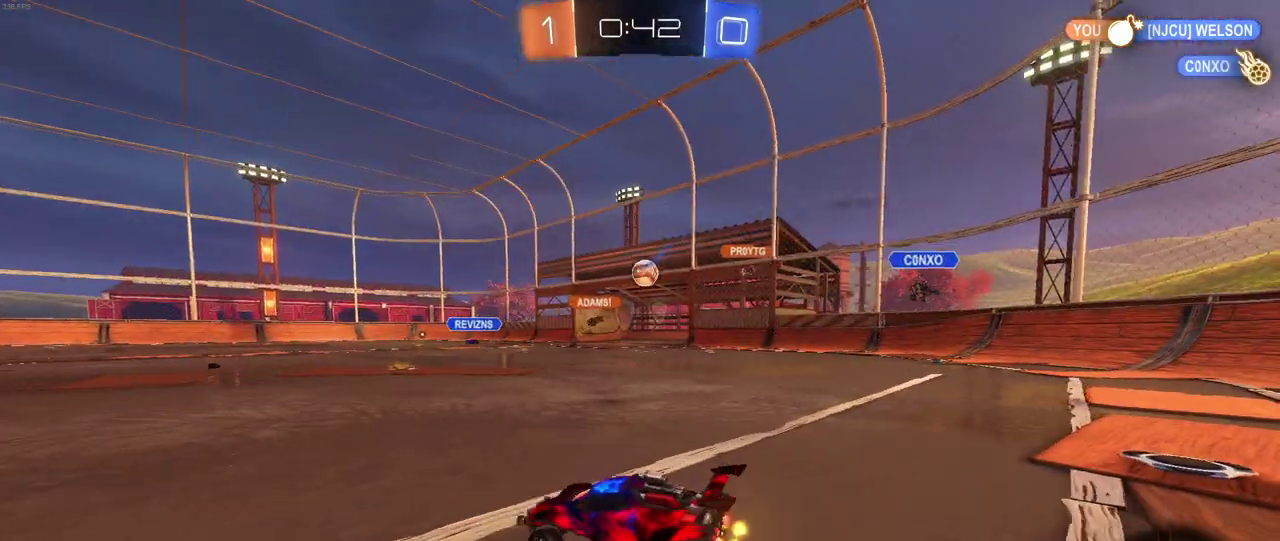
{"buttons": [], "left_stick": "center", "right_stick": "center", "events": [[100, "left_stick", "right"], [183, "left_stick", "center"]]}
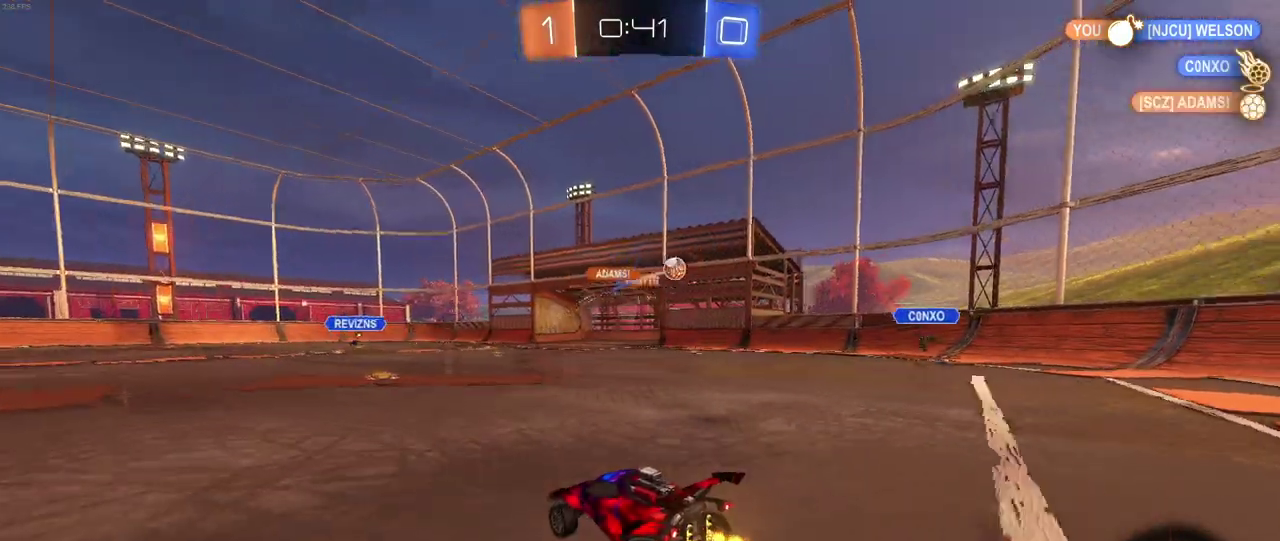
{"buttons": [], "left_stick": "center", "right_stick": "center", "events": []}
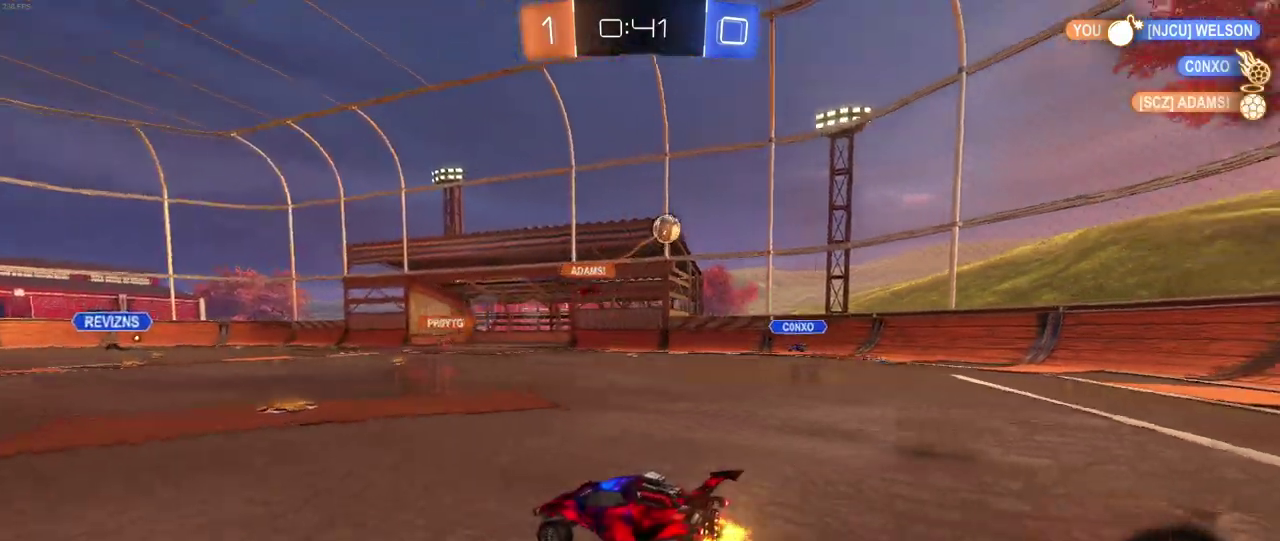
{"buttons": [], "left_stick": "center", "right_stick": "center", "events": [[17, "left_stick", "right"], [167, "left_stick", "center"], [300, "left_stick", "left"], [450, "left_stick", "center"]]}
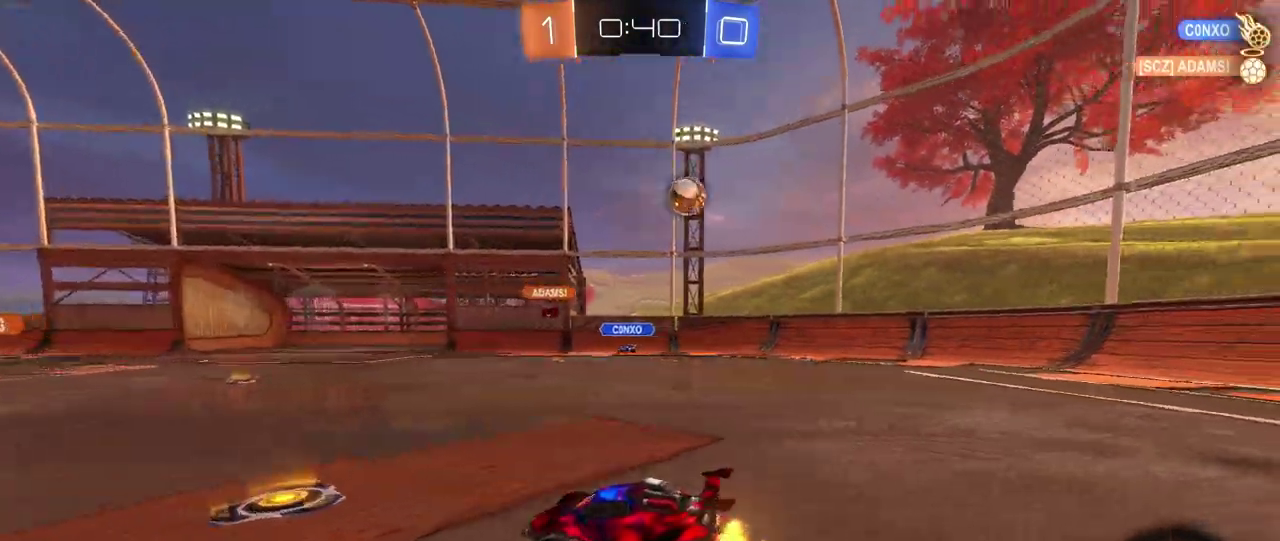
{"buttons": [], "left_stick": "left", "right_stick": "center", "events": [[33, "left_stick", "right"], [350, "SQUARE", "down"], [433, "left_stick", "center"], [483, "SQUARE", "up"], [483, "left_stick", "left"]]}
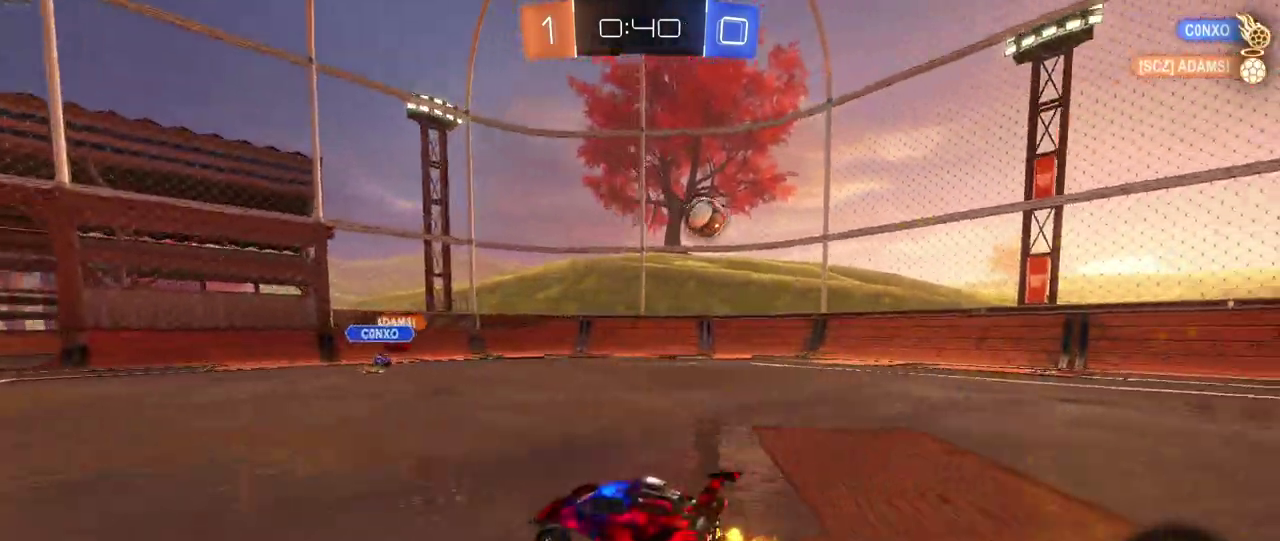
{"buttons": ["SQUARE"], "left_stick": "right", "right_stick": "center", "events": [[367, "left_stick", "right"], [450, "SQUARE", "down"]]}
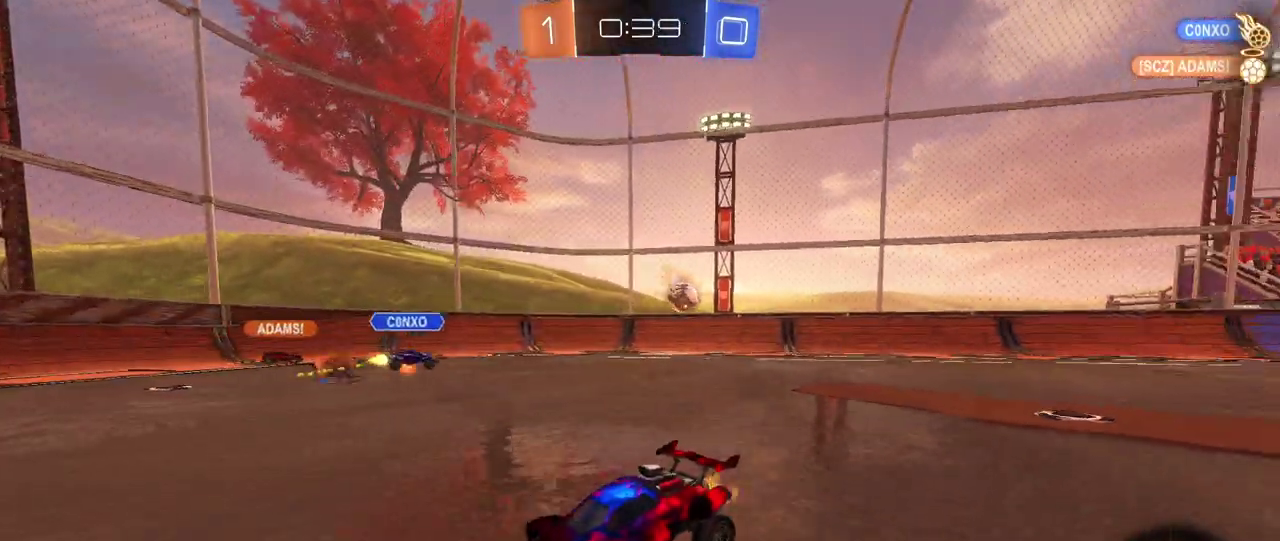
{"buttons": [], "left_stick": "right", "right_stick": "center", "events": [[67, "SQUARE", "up"]]}
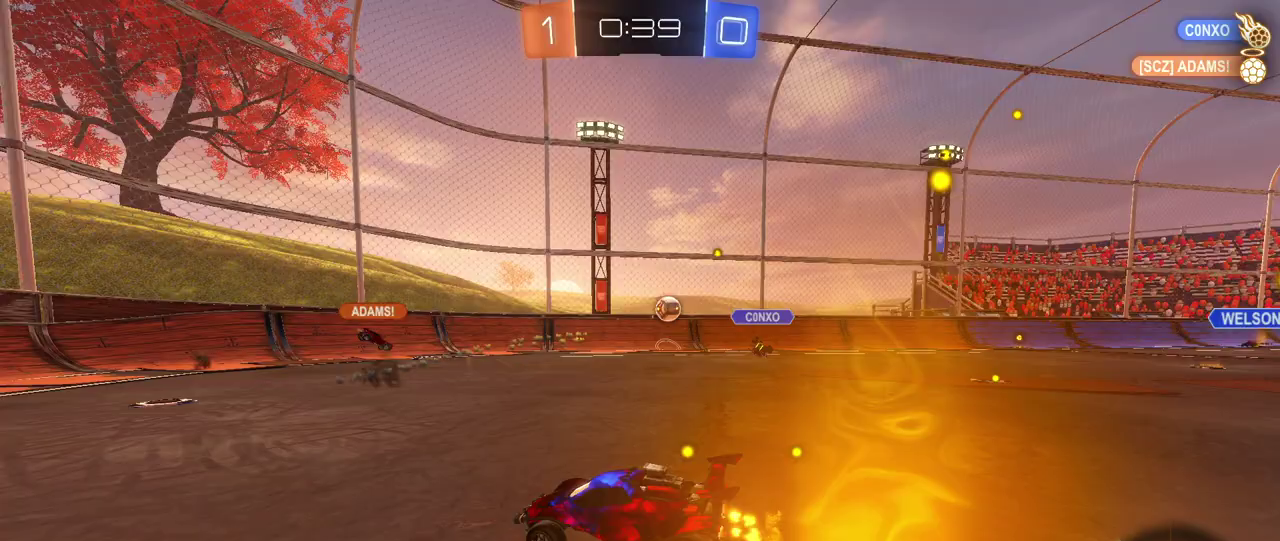
{"buttons": [], "left_stick": "center", "right_stick": "center", "events": [[167, "left_stick", "up-right"], [233, "left_stick", "center"], [333, "left_stick", "left"], [417, "left_stick", "center"]]}
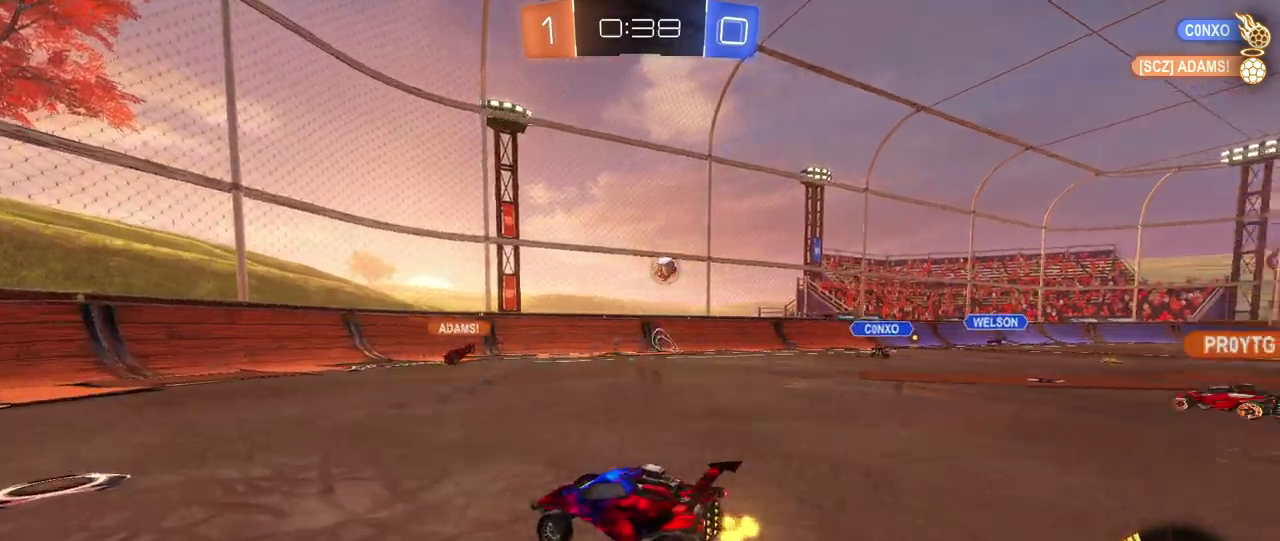
{"buttons": [], "left_stick": "left", "right_stick": "center", "events": [[467, "left_stick", "left"]]}
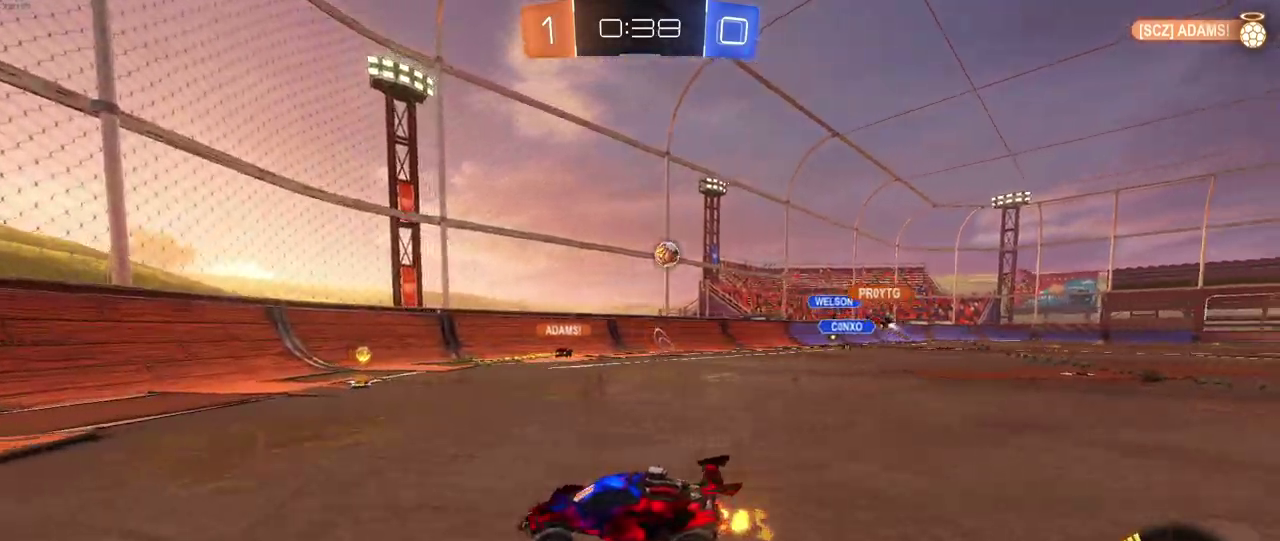
{"buttons": [], "left_stick": "center", "right_stick": "center", "events": [[17, "SQUARE", "down"], [233, "SQUARE", "up"], [283, "left_stick", "center"]]}
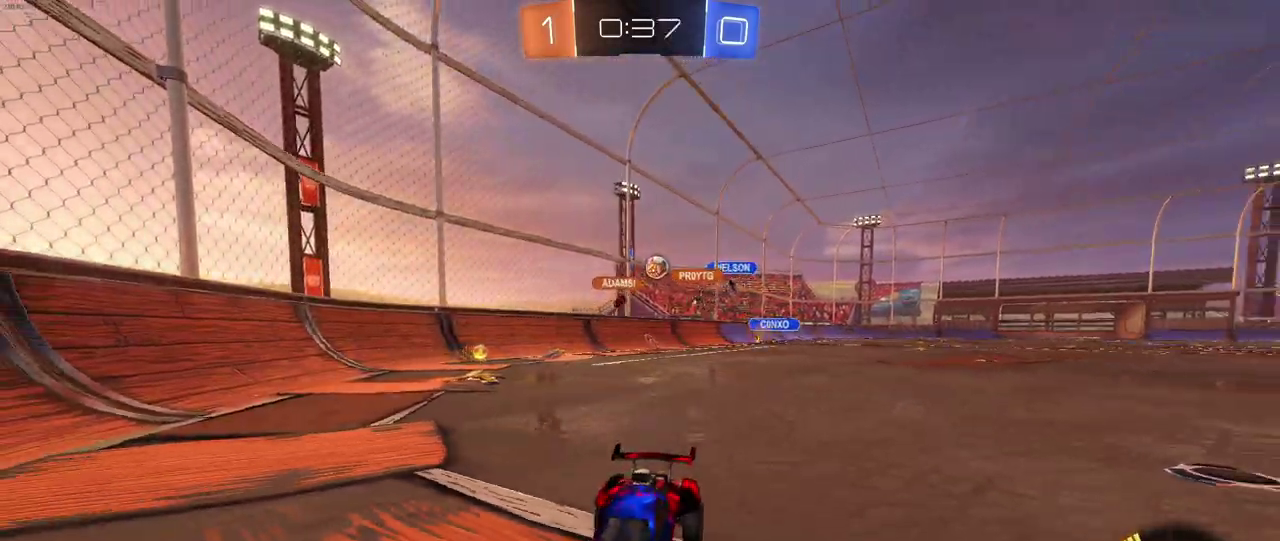
{"buttons": [], "left_stick": "left", "right_stick": "center", "events": [[17, "left_stick", "left"]]}
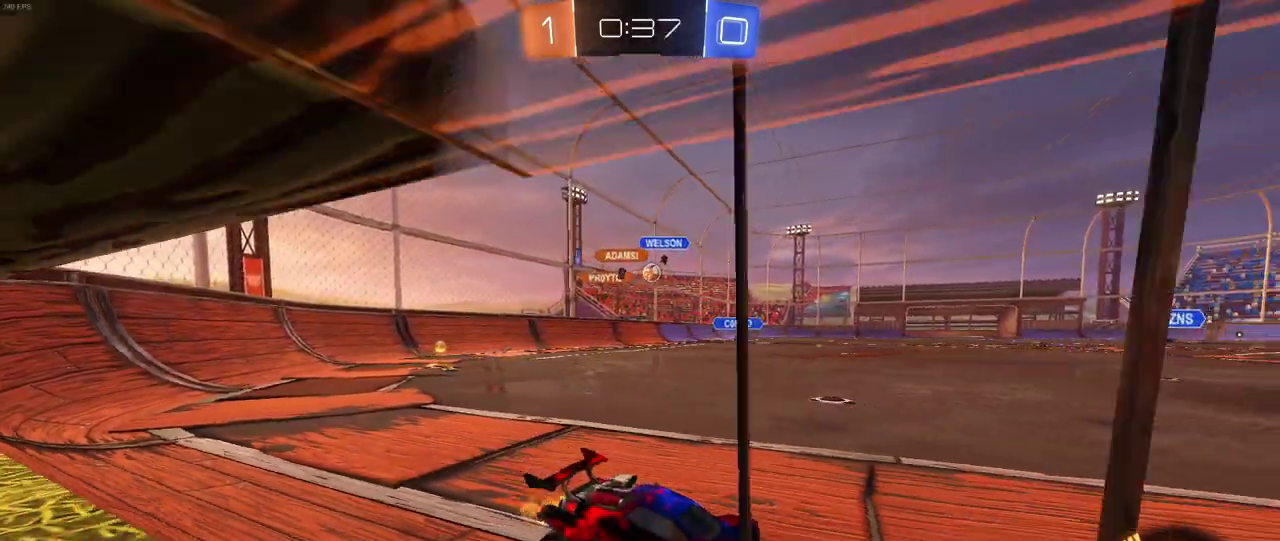
{"buttons": [], "left_stick": "center", "right_stick": "center", "events": [[500, "left_stick", "center"]]}
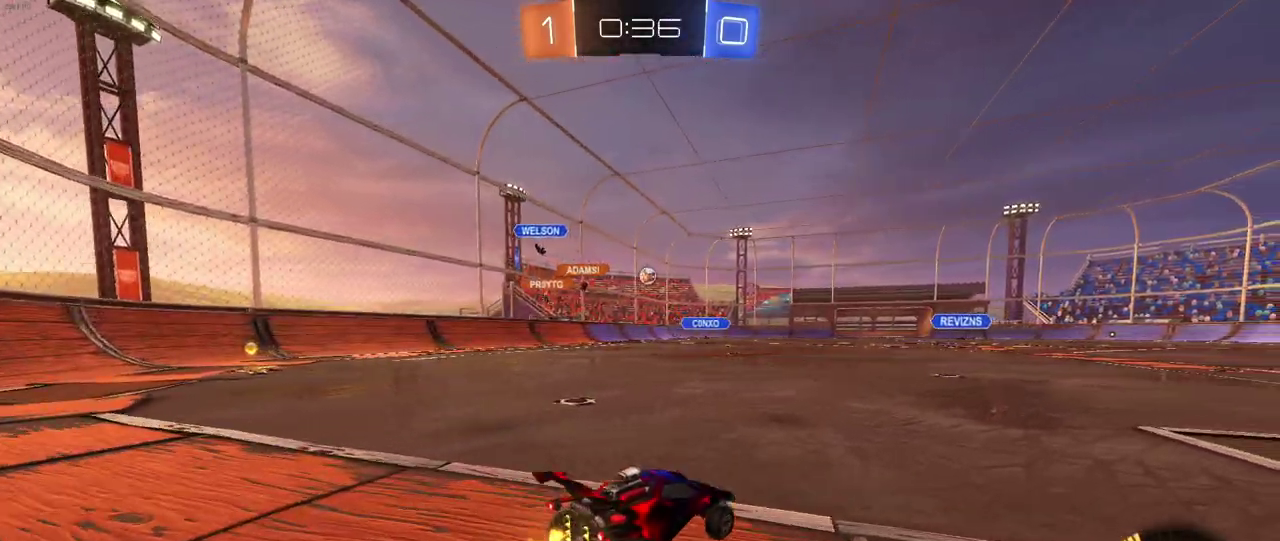
{"buttons": [], "left_stick": "center", "right_stick": "center", "events": [[67, "left_stick", "right"], [500, "left_stick", "center"]]}
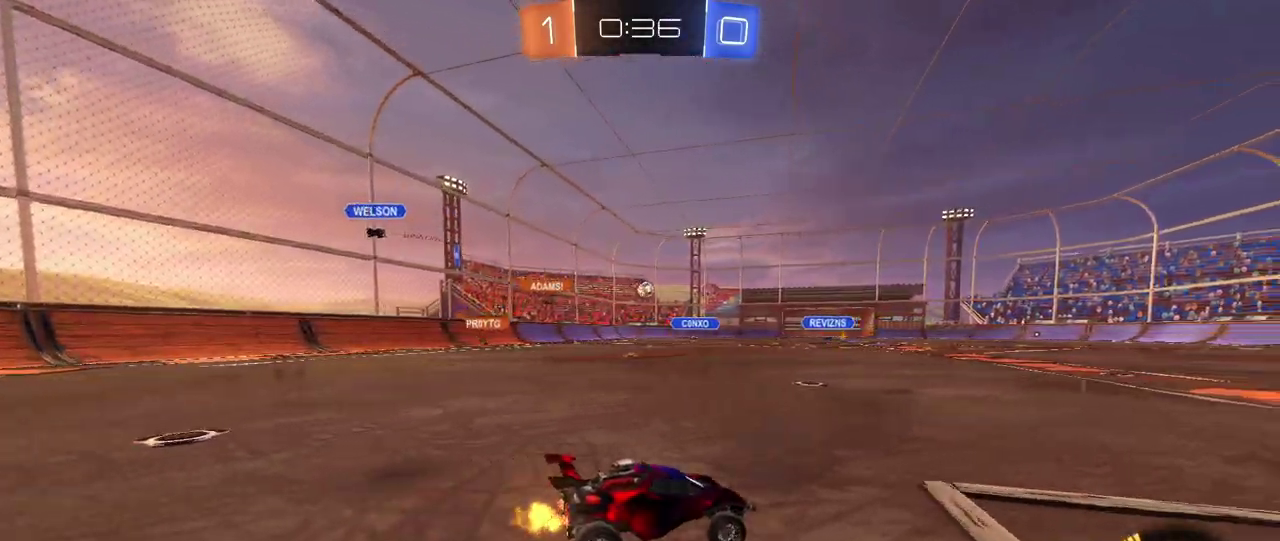
{"buttons": [], "left_stick": "down-right", "right_stick": "center", "events": [[467, "left_stick", "down-right"]]}
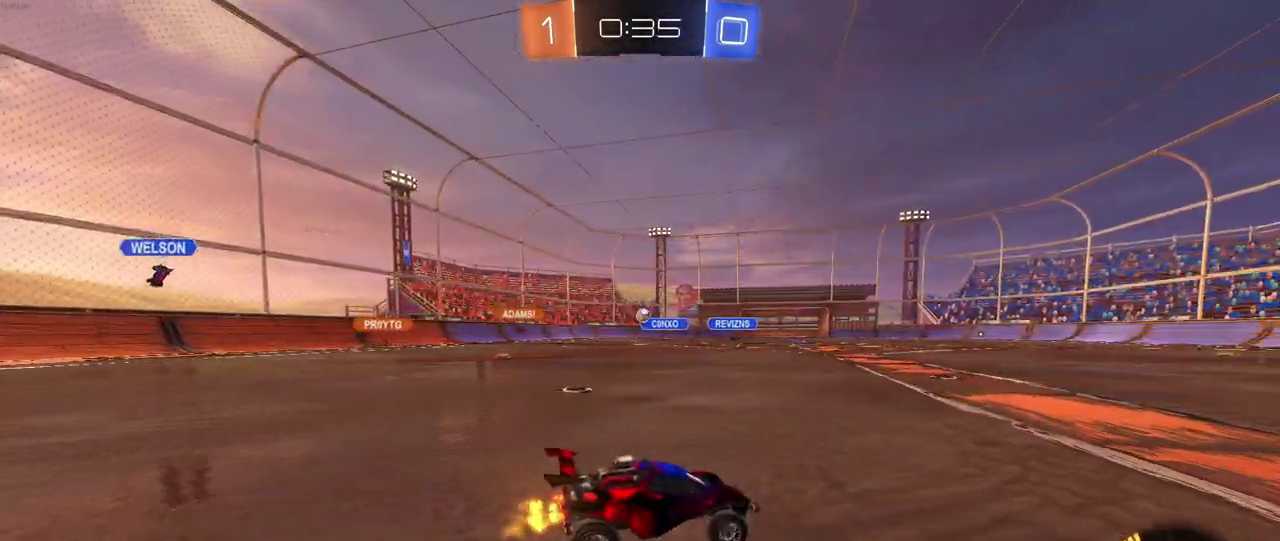
{"buttons": [], "left_stick": "center", "right_stick": "center", "events": [[233, "left_stick", "right"], [283, "left_stick", "center"]]}
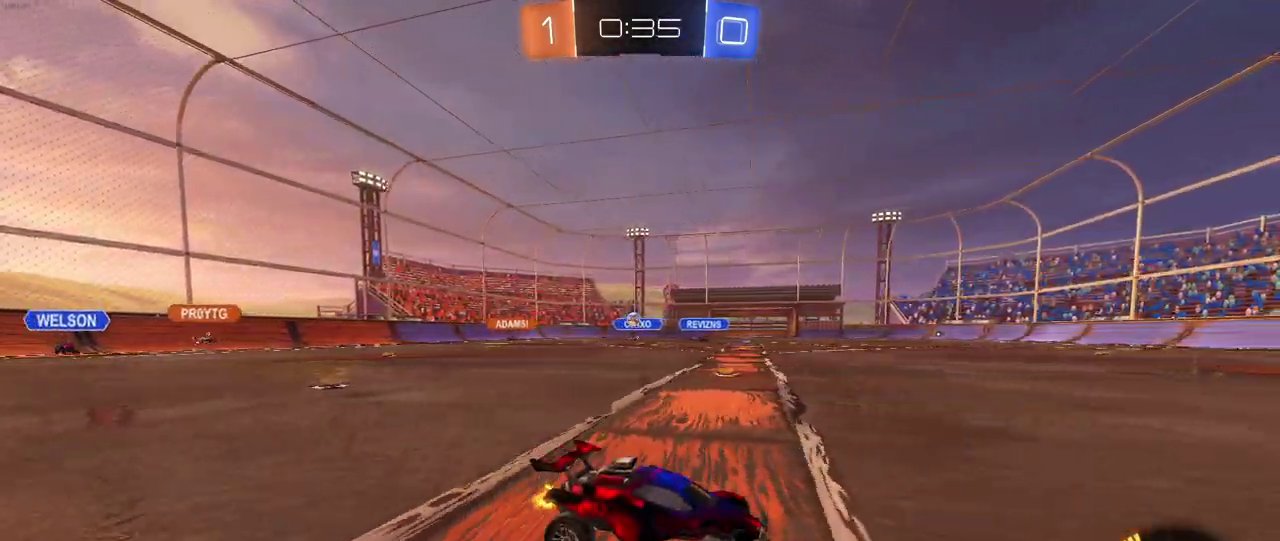
{"buttons": [], "left_stick": "down-left", "right_stick": "center"}
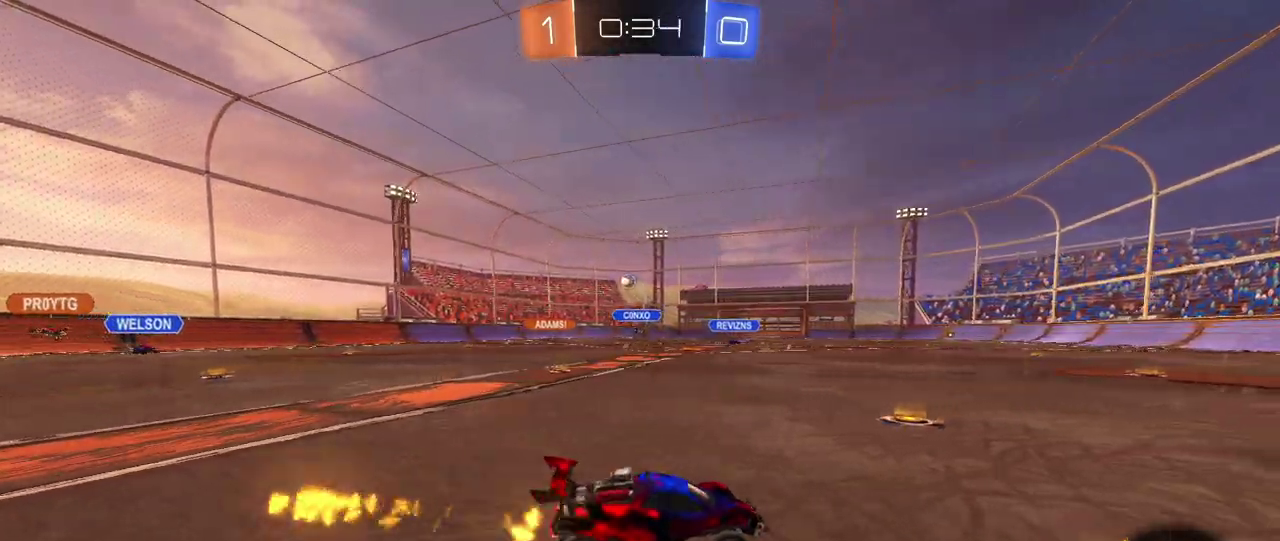
{"buttons": [], "left_stick": "down-right", "right_stick": "center"}
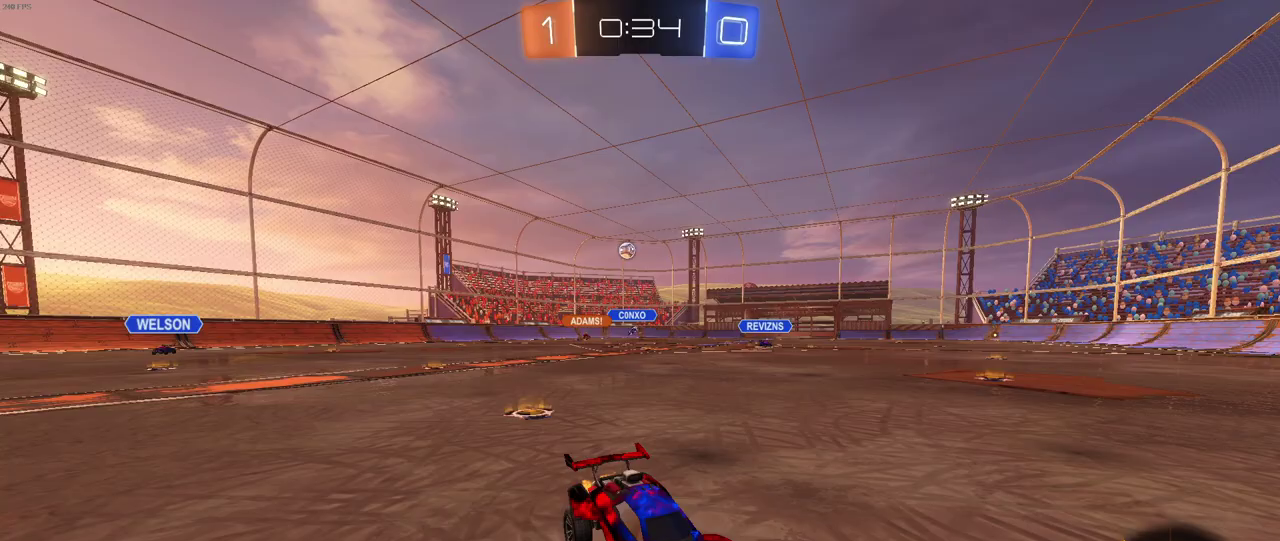
{"buttons": [], "left_stick": "down-right", "right_stick": "center", "events": [[17, "SQUARE", "down"], [167, "SQUARE", "up"]]}
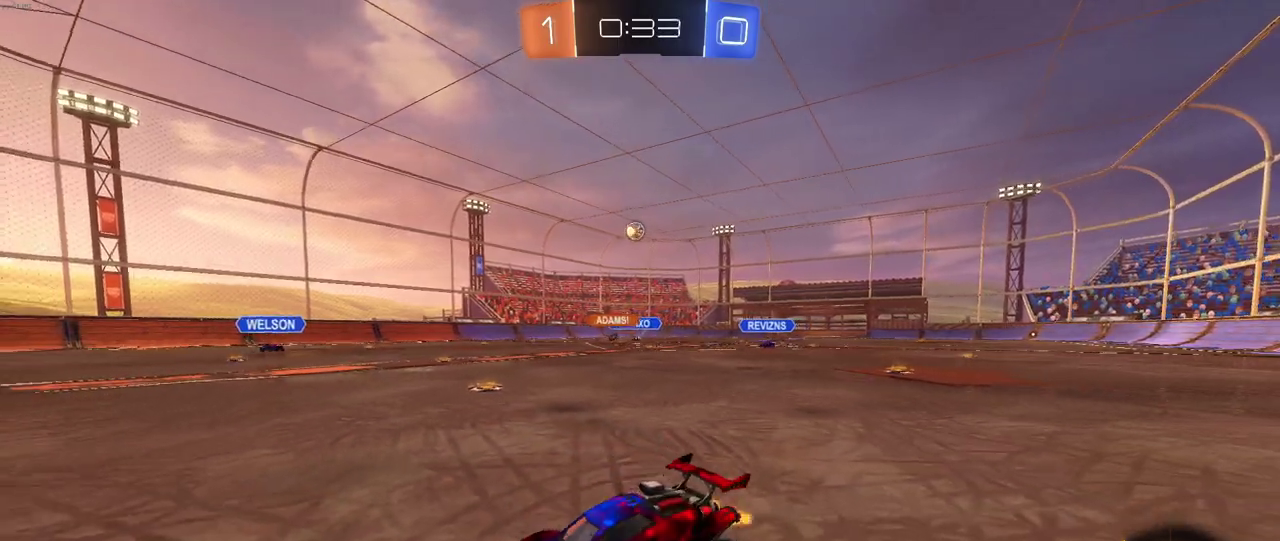
{"buttons": [], "left_stick": "center", "right_stick": "center", "events": [[33, "left_stick", "right"], [100, "left_stick", "center"], [200, "left_stick", "left"], [467, "left_stick", "center"]]}
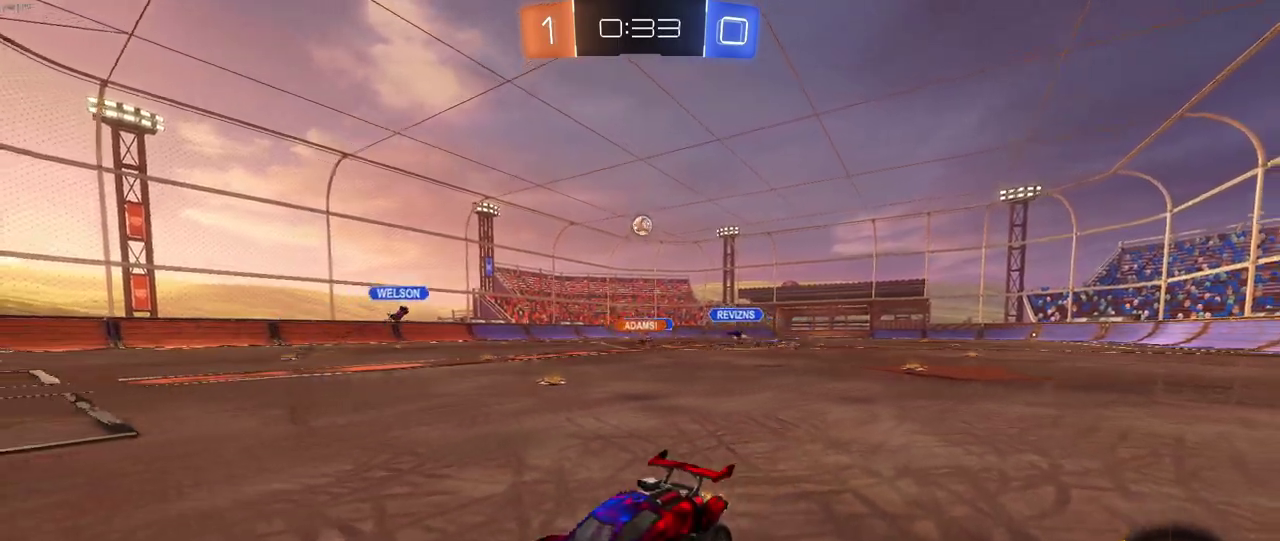
{"buttons": [], "left_stick": "center", "right_stick": "center", "events": [[50, "left_stick", "right"], [100, "left_stick", "down-right"], [367, "left_stick", "right"], [450, "left_stick", "center"]]}
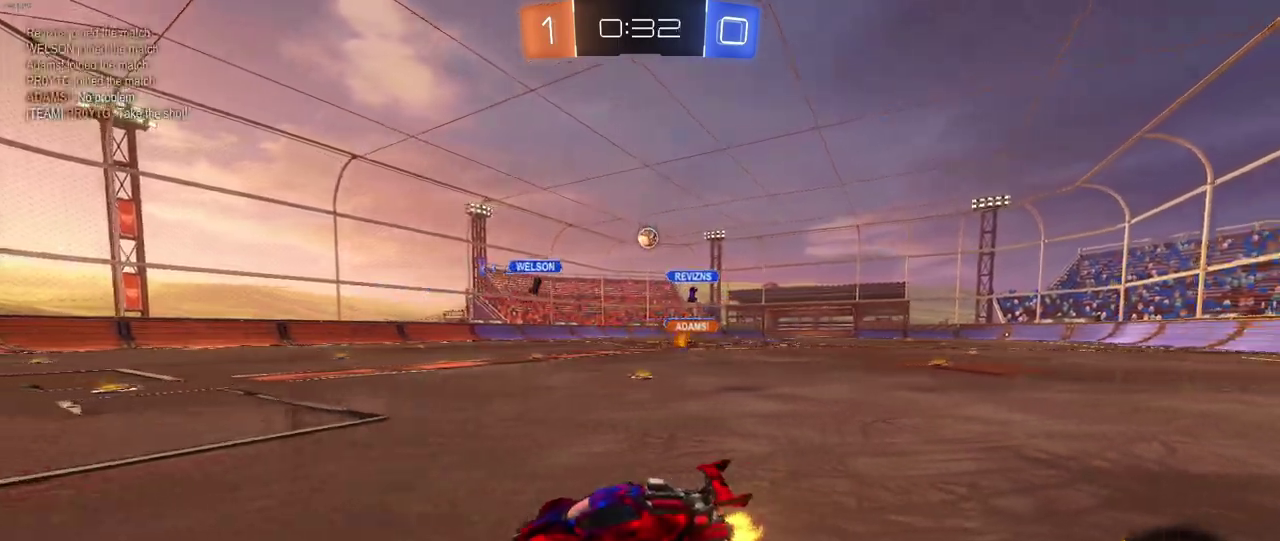
{"buttons": [], "left_stick": "center", "right_stick": "center", "events": []}
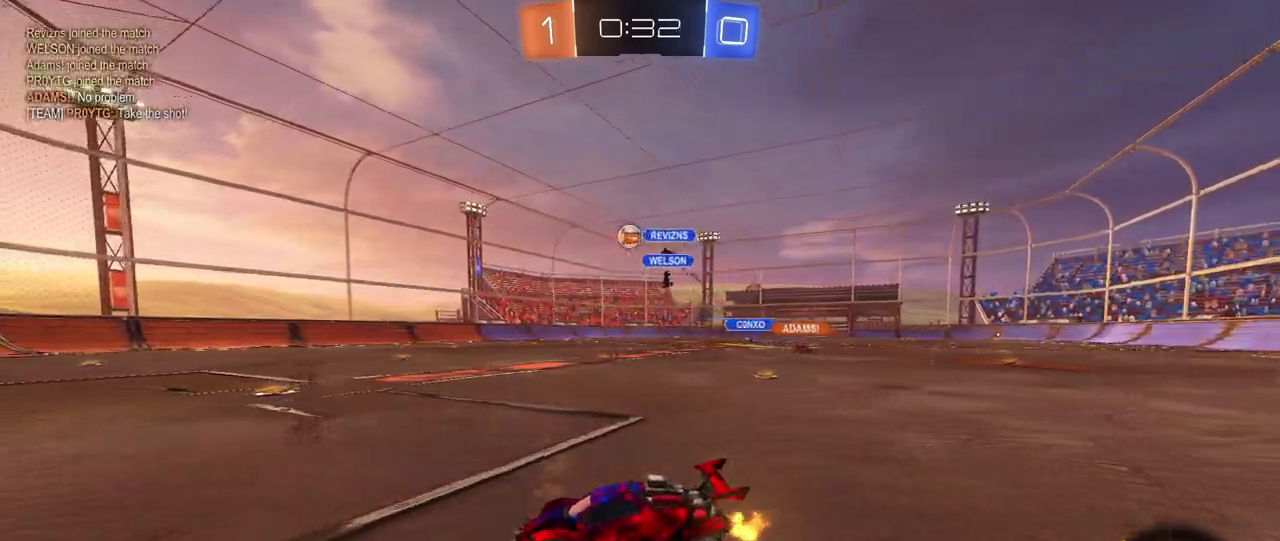
{"buttons": ["R1"], "left_stick": "center", "right_stick": "center", "events": [[67, "left_stick", "right"], [183, "left_stick", "center"], [317, "R1", "down"], [333, "left_stick", "right"], [467, "left_stick", "center"]]}
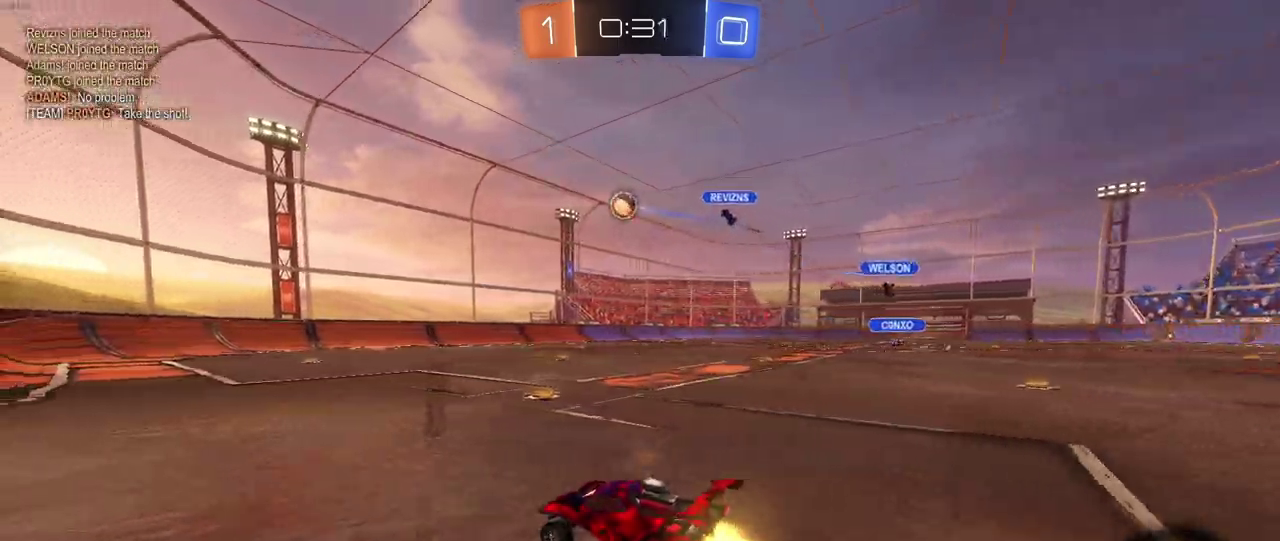
{"buttons": [], "left_stick": "center", "right_stick": "center", "events": [[483, "R1", "up"]]}